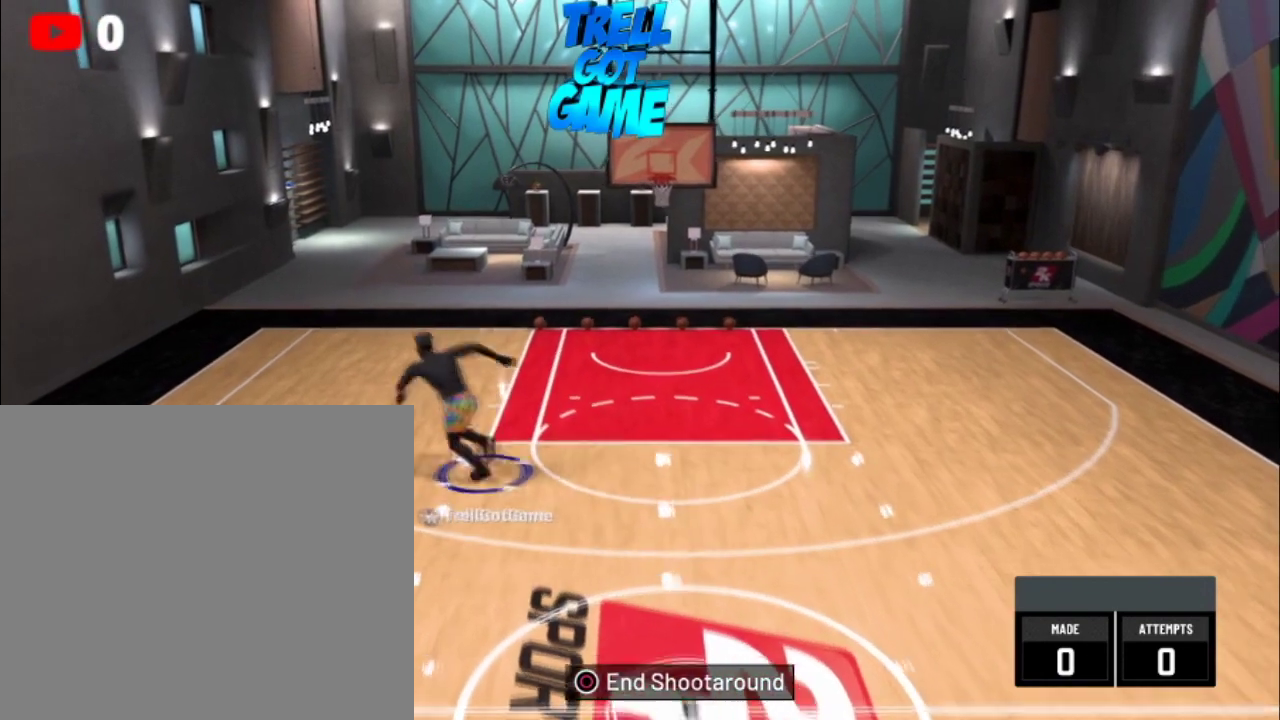
Gameplay with a controller (PlayStation layout); each line is a JSON object with the inputs held at the frame after it (dt_ms = milliseconds from this image to that frame). "events" lists button and stick changes between this image and that frame as [ms after this image, input, new state], when the widget could be followed in between.
{"dt_ms": 300, "buttons": ["R2"], "left_stick": "up", "right_stick": "center", "events": [[233, "left_stick", "up"]]}
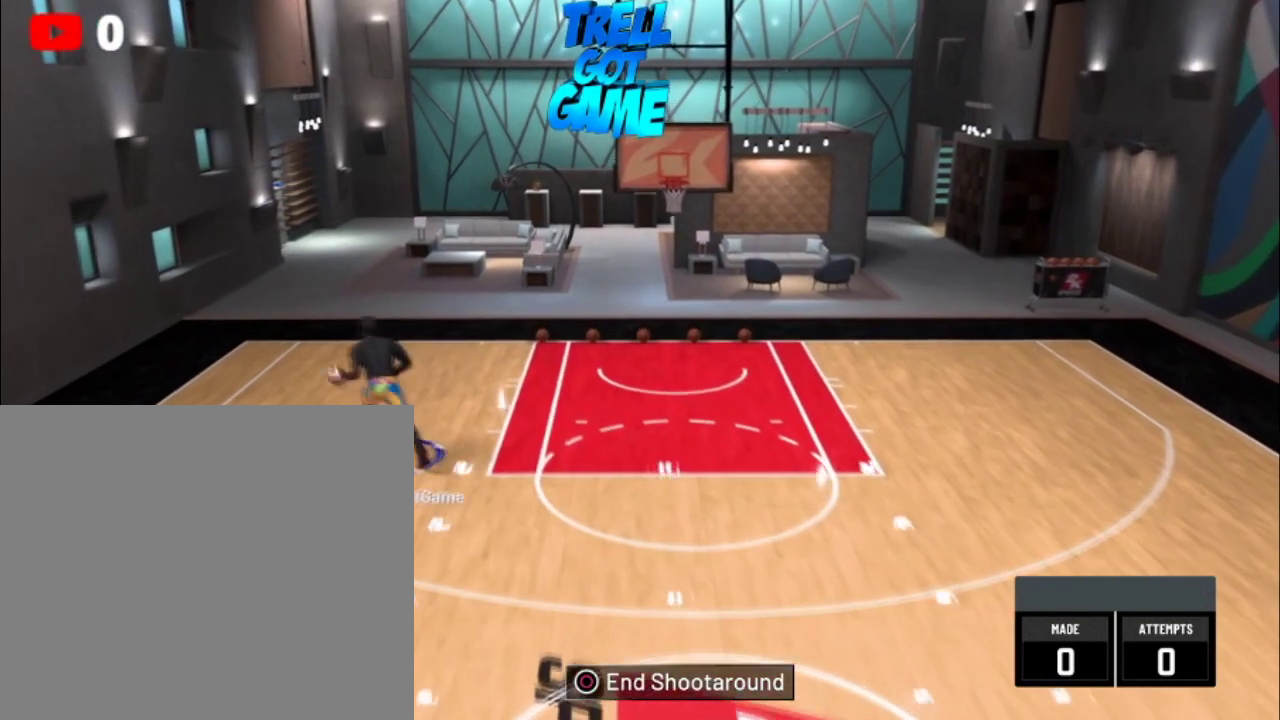
{"dt_ms": 300, "buttons": [], "left_stick": "center", "right_stick": "center", "events": [[67, "R2", "up"], [67, "left_stick", "center"]]}
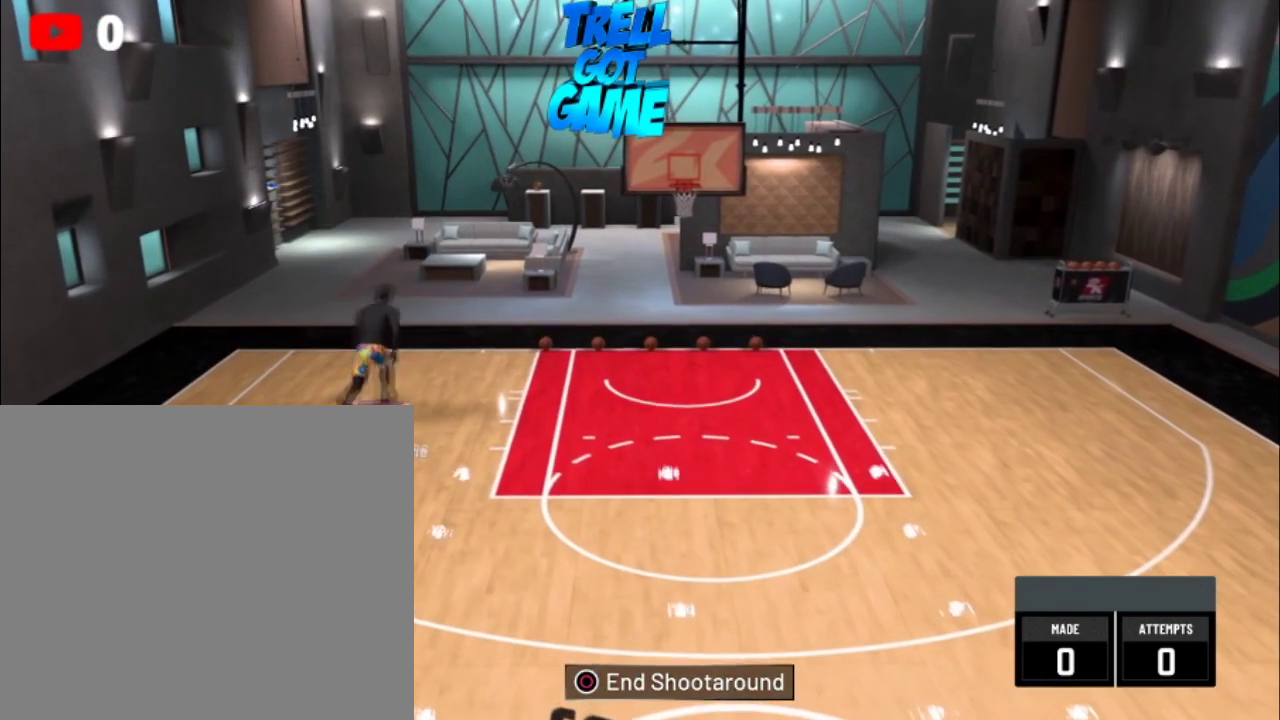
{"dt_ms": 300, "buttons": ["R2"], "left_stick": "down", "right_stick": "center", "events": [[134, "left_stick", "down"], [167, "R2", "down"]]}
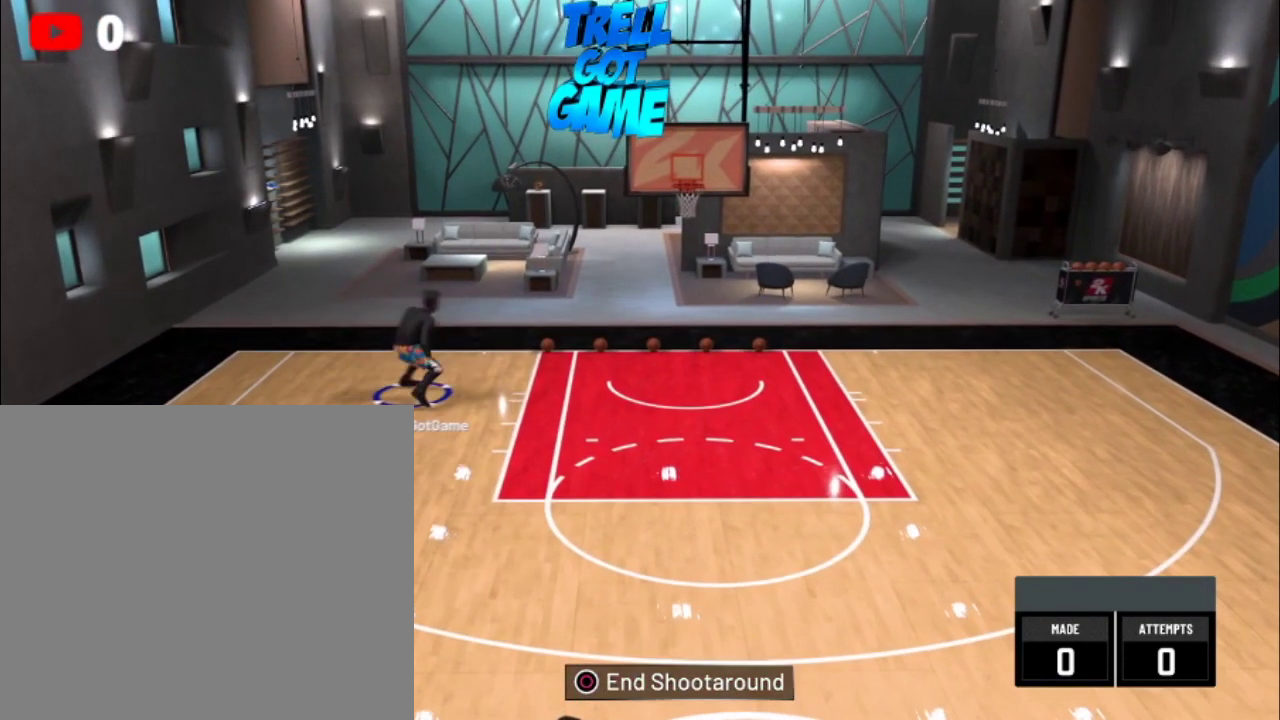
{"dt_ms": 401, "buttons": ["R2"], "left_stick": "down", "right_stick": "center", "events": []}
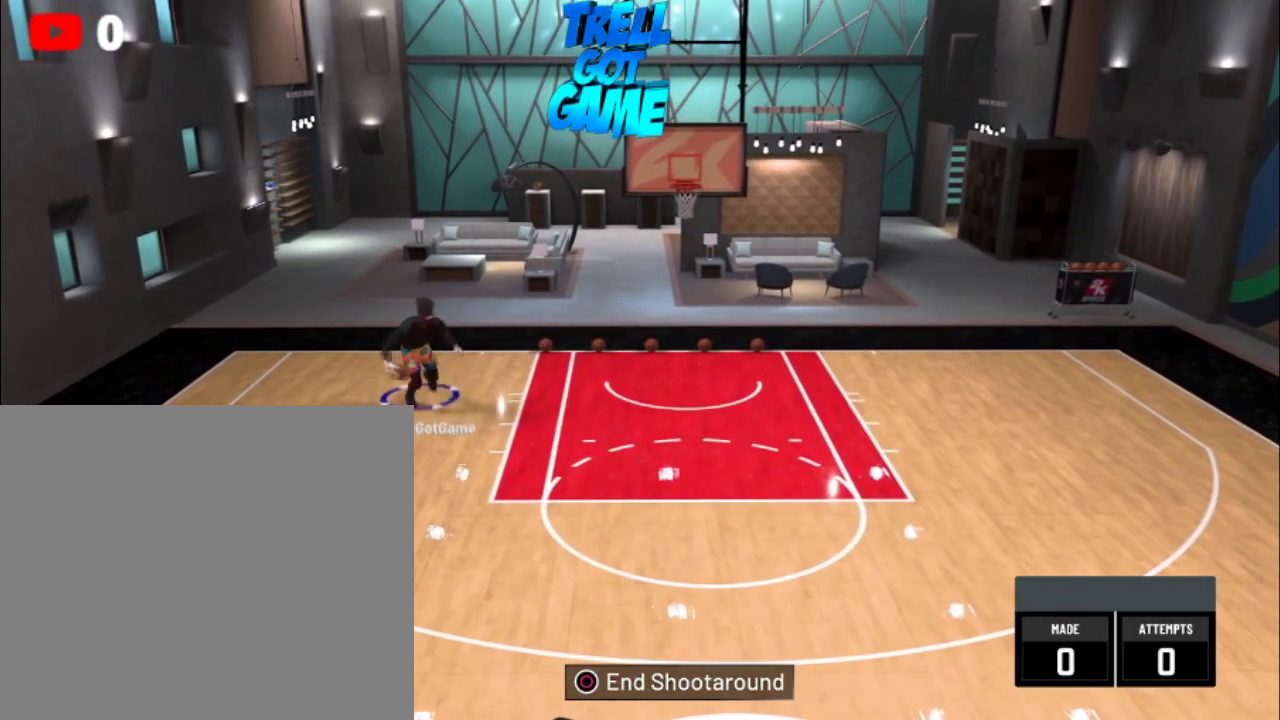
{"dt_ms": 300, "buttons": ["R2"], "left_stick": "down", "right_stick": "center", "events": []}
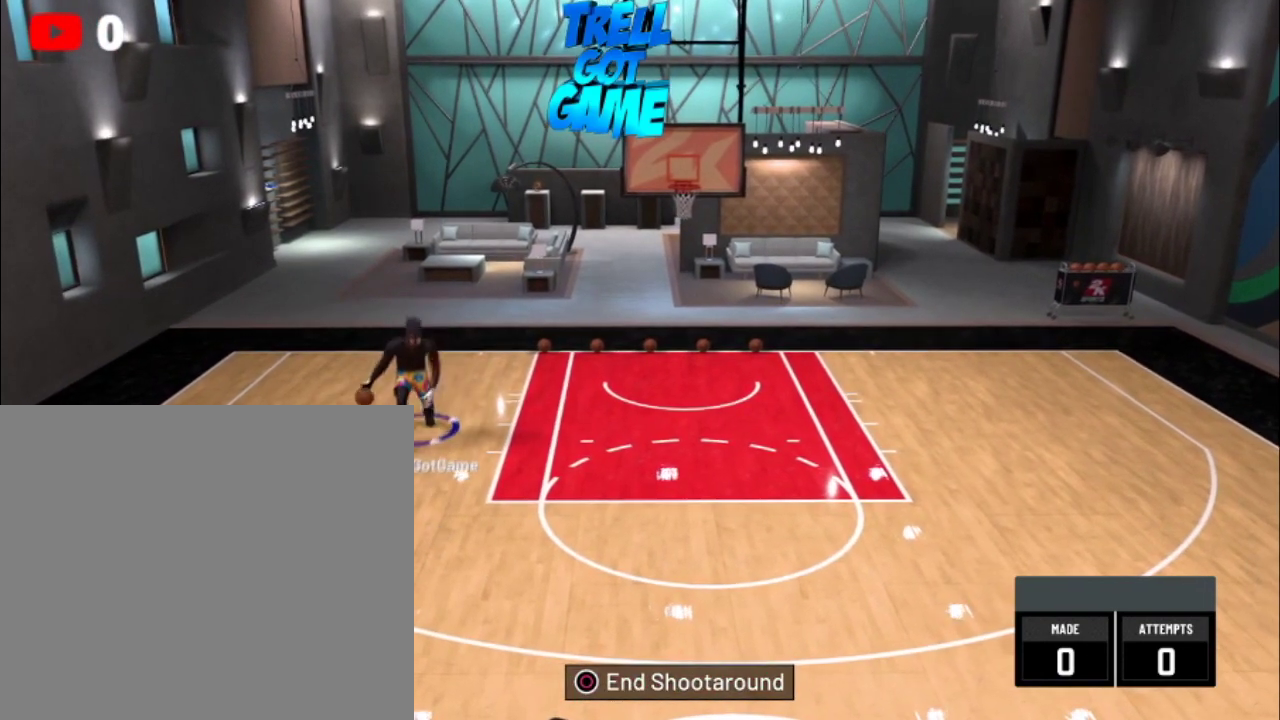
{"dt_ms": 300, "buttons": ["R2"], "left_stick": "down", "right_stick": "center", "events": []}
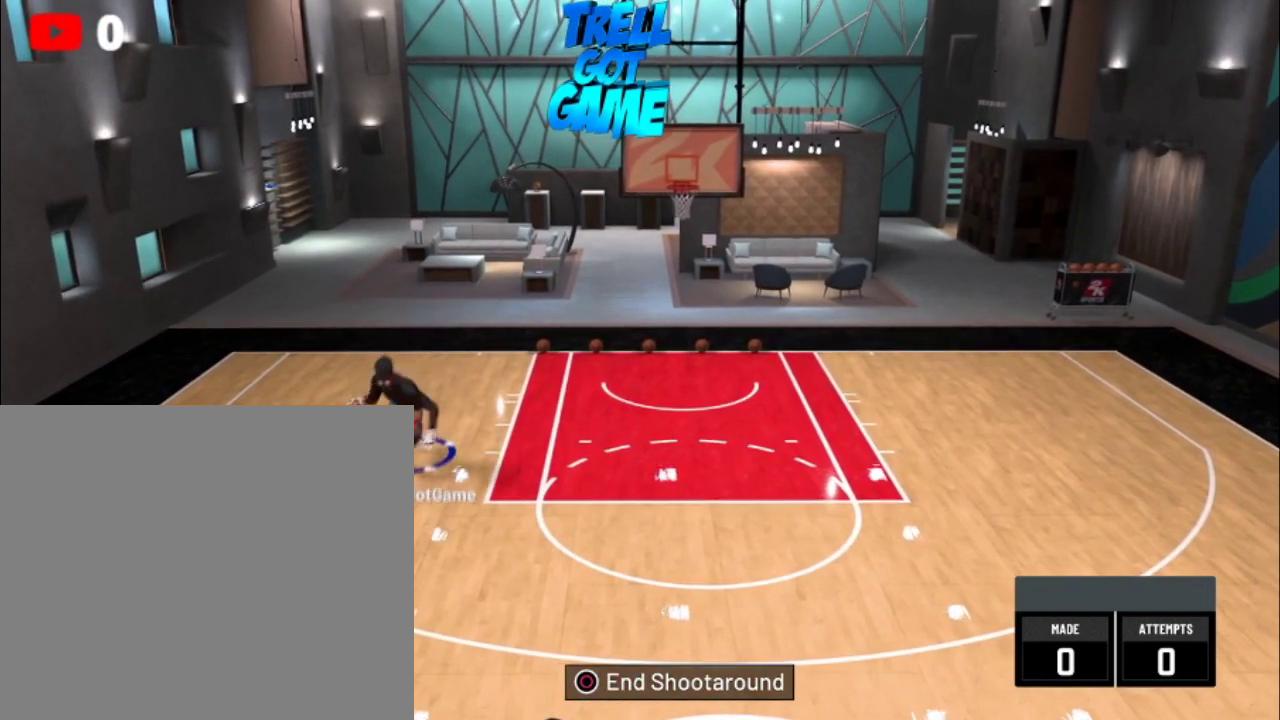
{"dt_ms": 301, "buttons": ["R2"], "left_stick": "down-right", "right_stick": "center", "events": [[67, "left_stick", "down-right"]]}
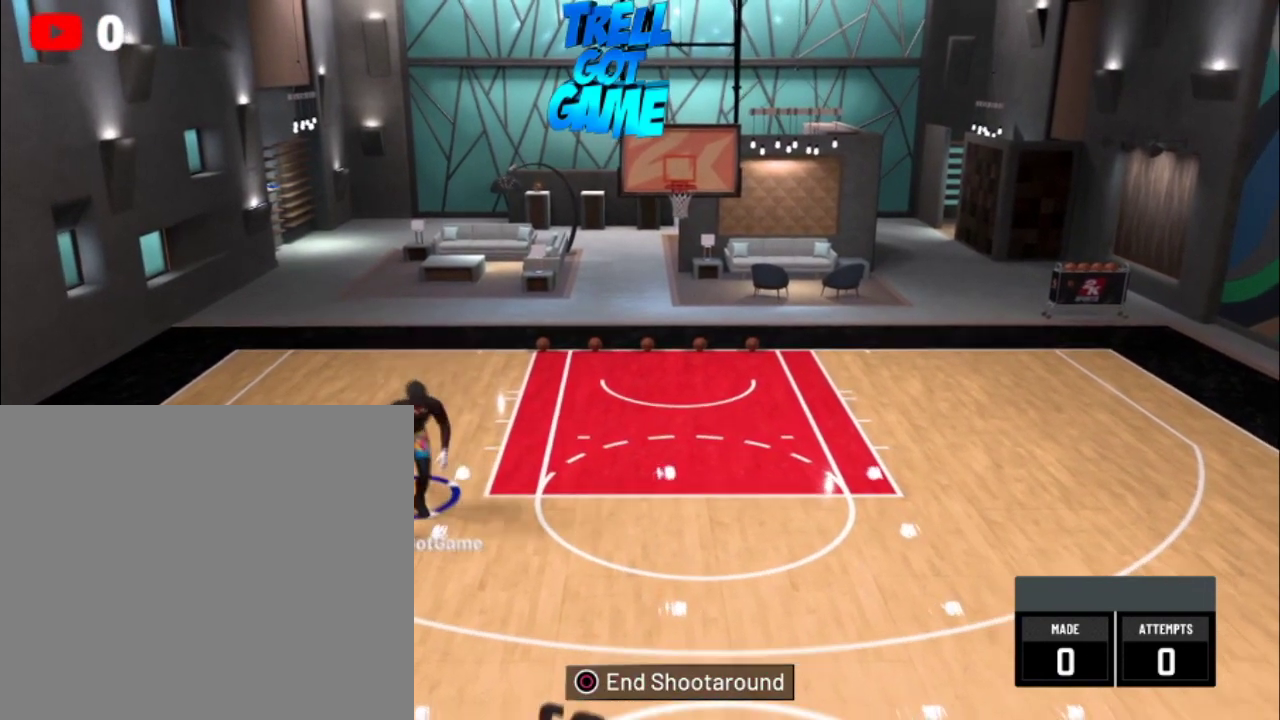
{"dt_ms": 300, "buttons": [], "left_stick": "center", "right_stick": "center", "events": [[200, "R2", "up"], [233, "left_stick", "center"]]}
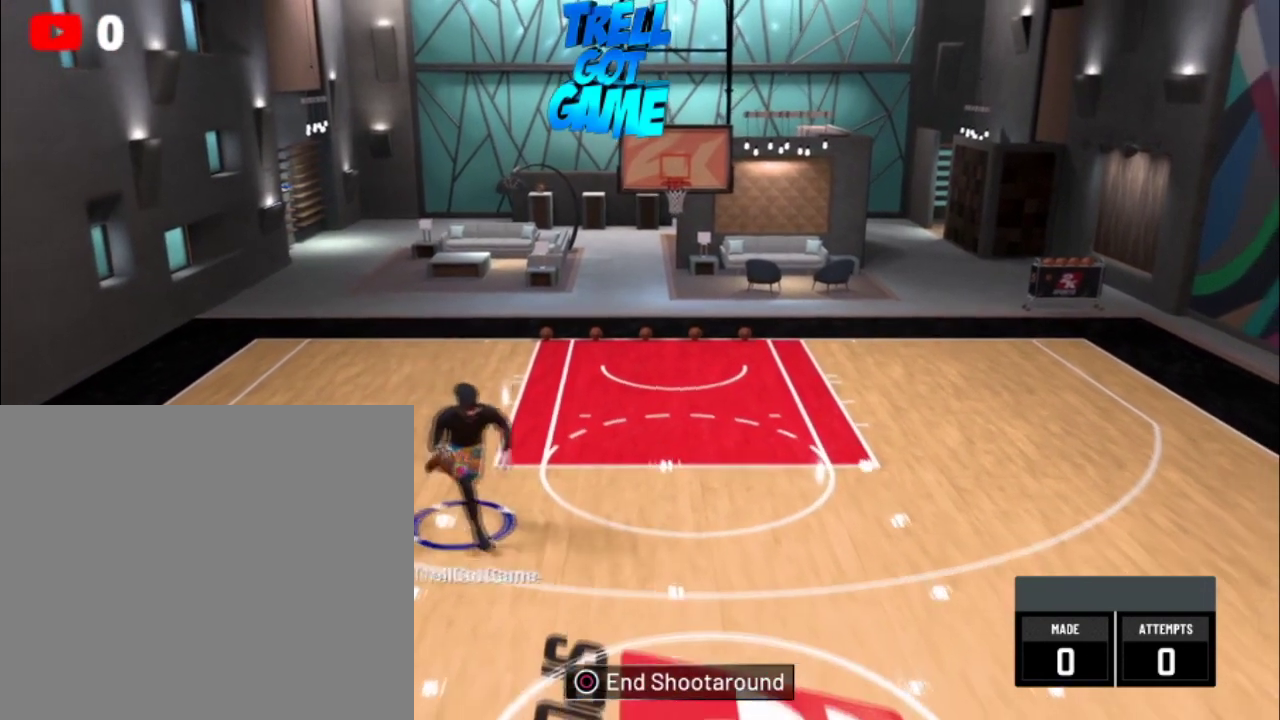
{"dt_ms": 300, "buttons": [], "left_stick": "center", "right_stick": "center", "events": []}
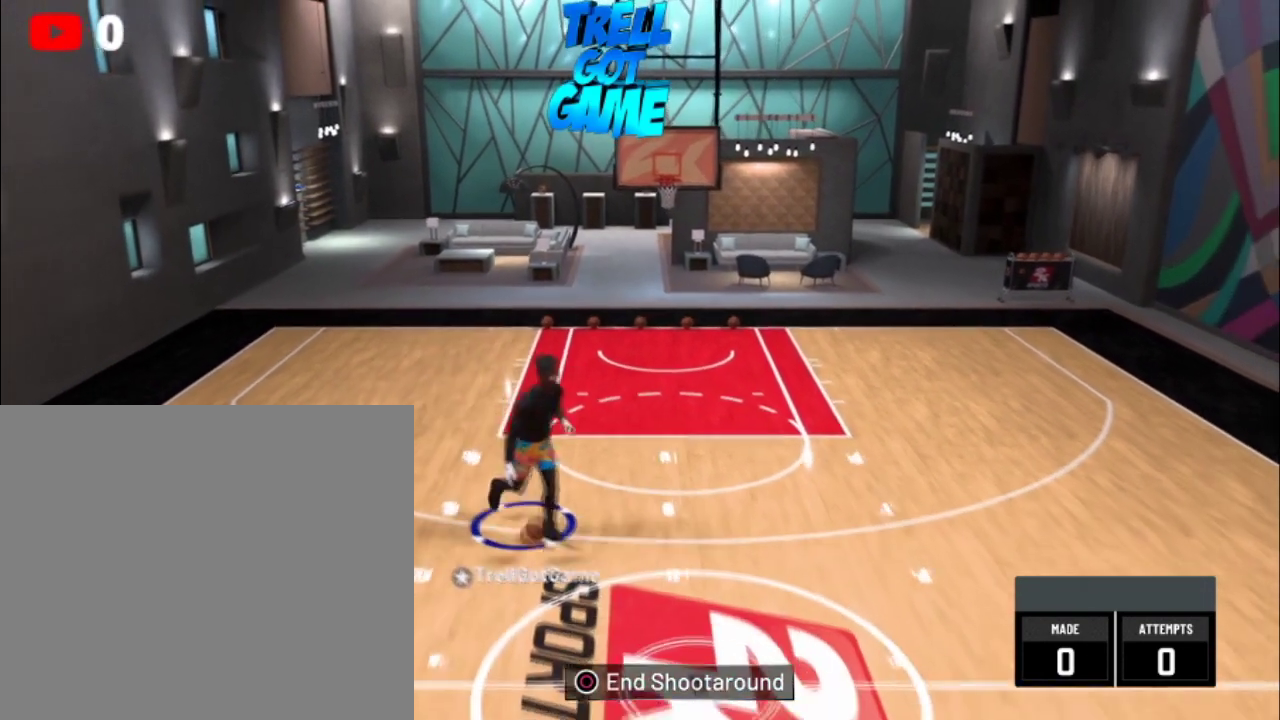
{"dt_ms": 301, "buttons": [], "left_stick": "center", "right_stick": "center", "events": []}
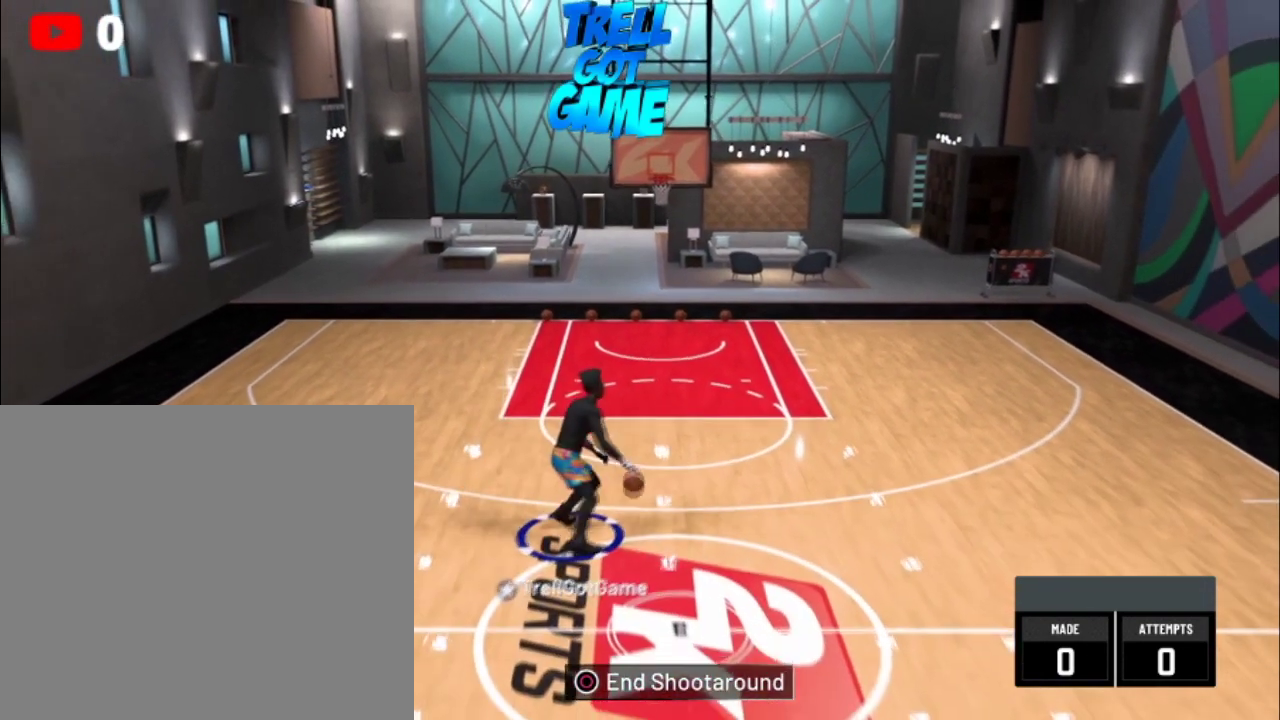
{"dt_ms": 500, "buttons": [], "left_stick": "center", "right_stick": "left", "events": [[433, "right_stick", "left"]]}
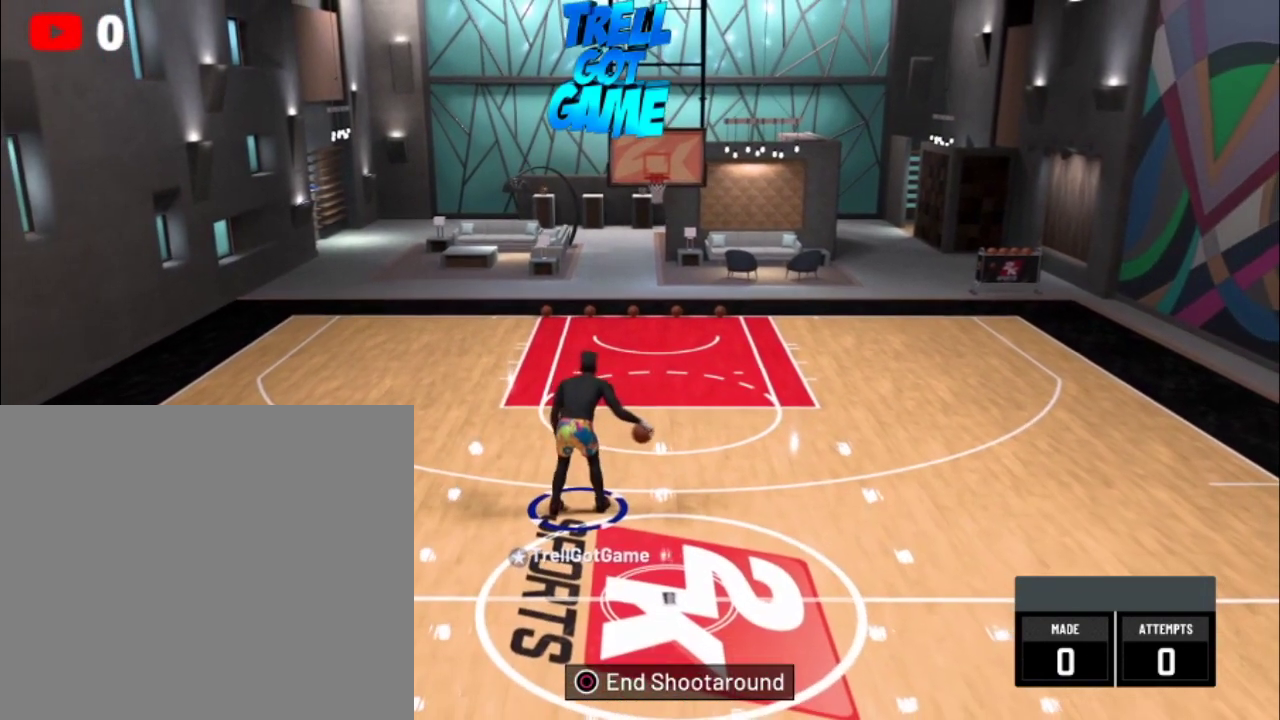
{"dt_ms": 501, "buttons": [], "left_stick": "center", "right_stick": "center", "events": [[67, "right_stick", "center"]]}
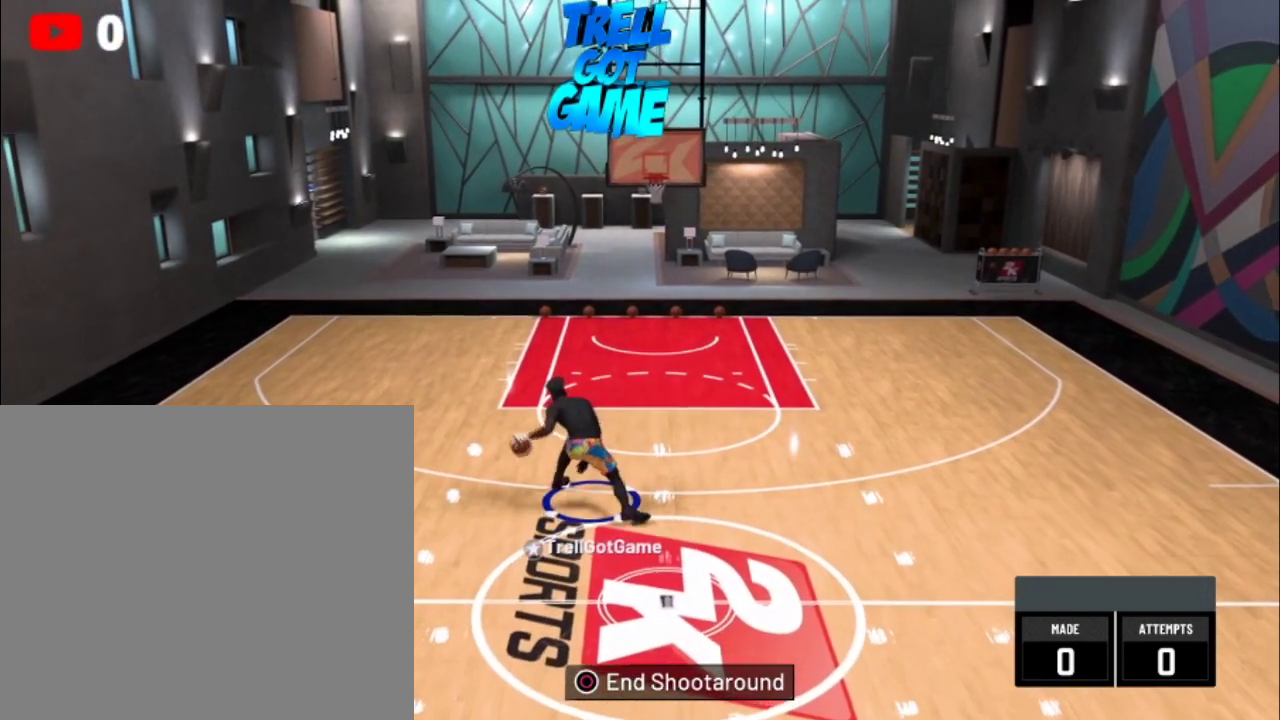
{"dt_ms": 300, "buttons": [], "left_stick": "up-left", "right_stick": "center", "events": [[300, "left_stick", "up-left"]]}
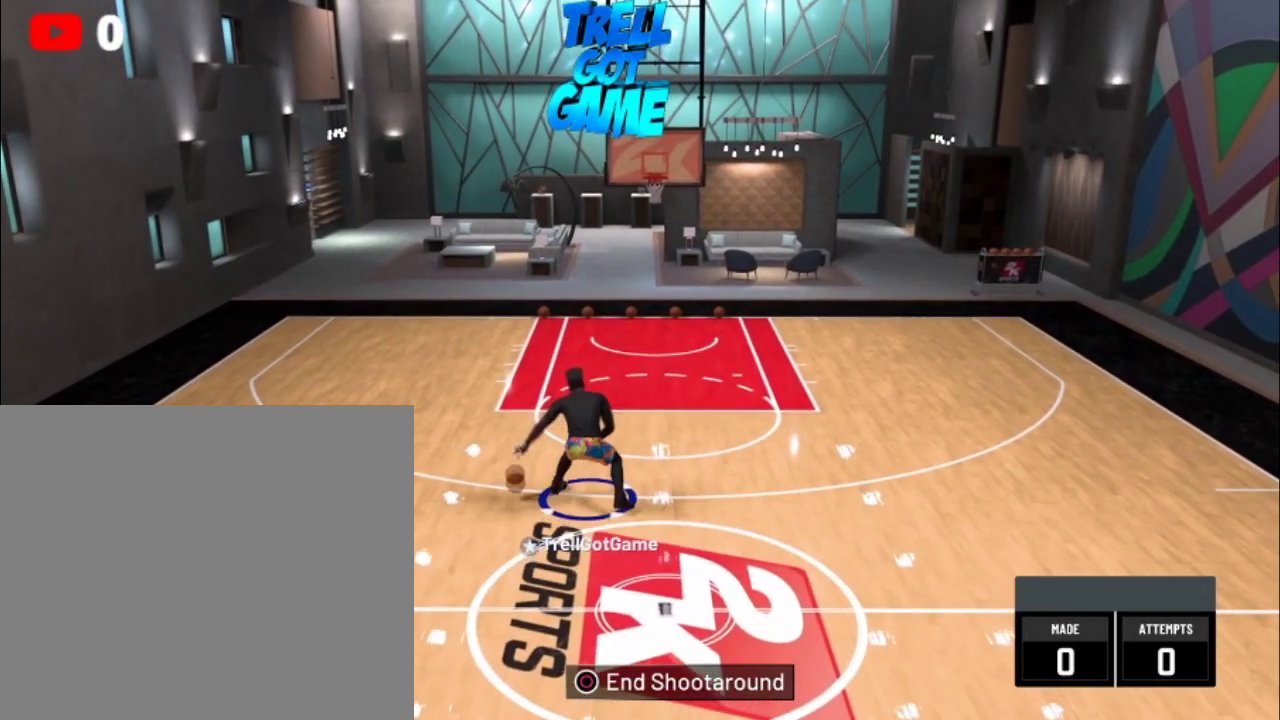
{"dt_ms": 601, "buttons": ["R2"], "left_stick": "up-left", "right_stick": "center", "events": [[33, "R2", "down"]]}
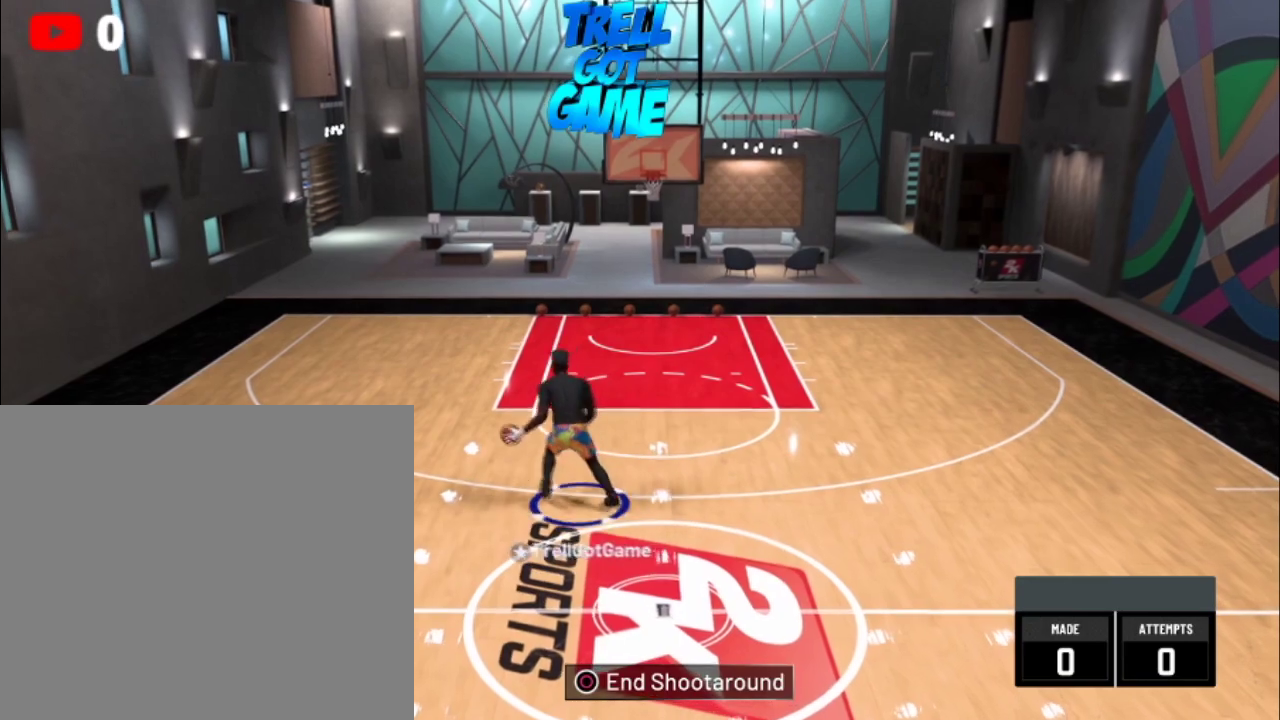
{"dt_ms": 400, "buttons": ["R2"], "left_stick": "up-left", "right_stick": "center", "events": [[133, "R2", "up"], [200, "R2", "down"]]}
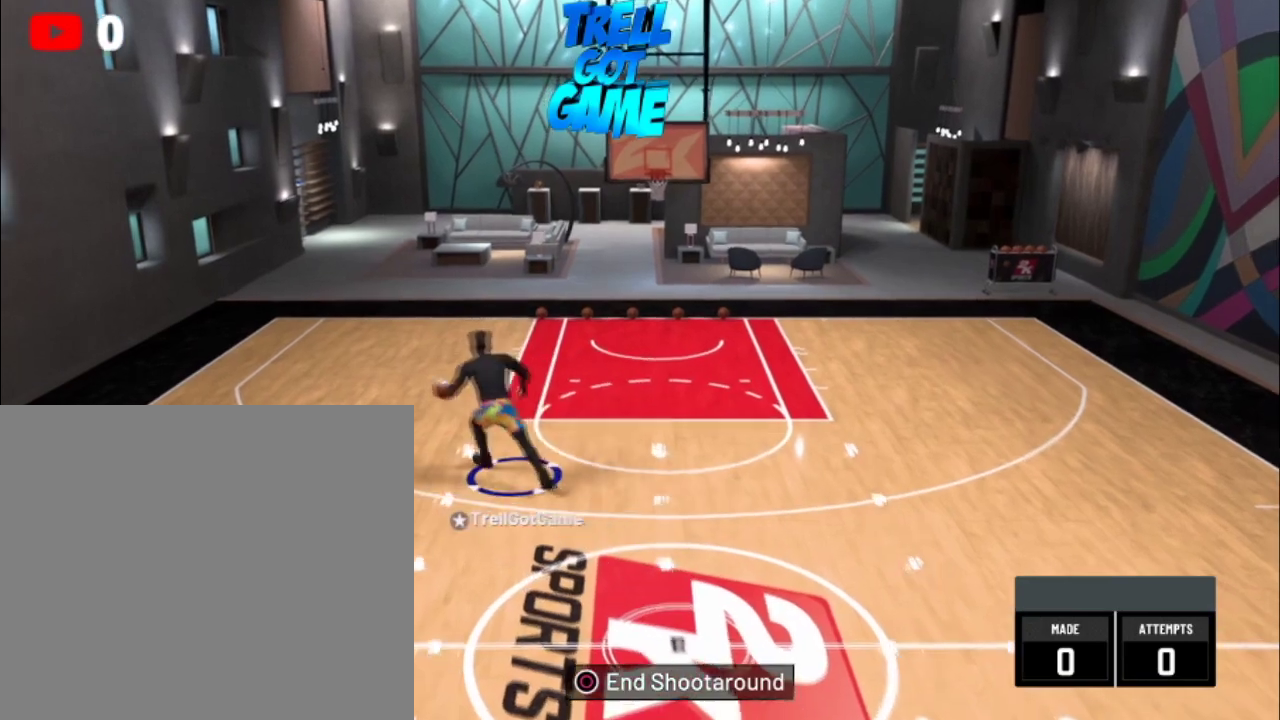
{"dt_ms": 300, "buttons": ["R2"], "left_stick": "up-left", "right_stick": "center", "events": []}
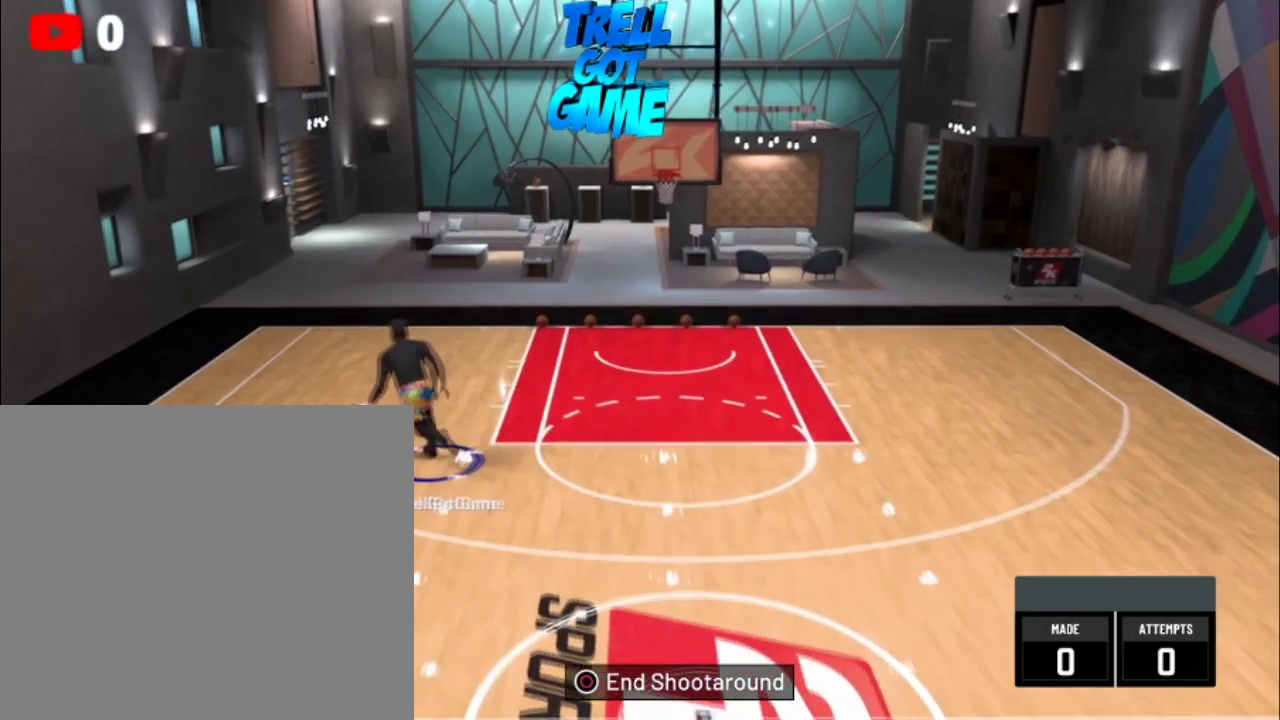
{"dt_ms": 301, "buttons": [], "left_stick": "center", "right_stick": "center", "events": [[100, "left_stick", "up"], [267, "R2", "up"], [301, "left_stick", "center"]]}
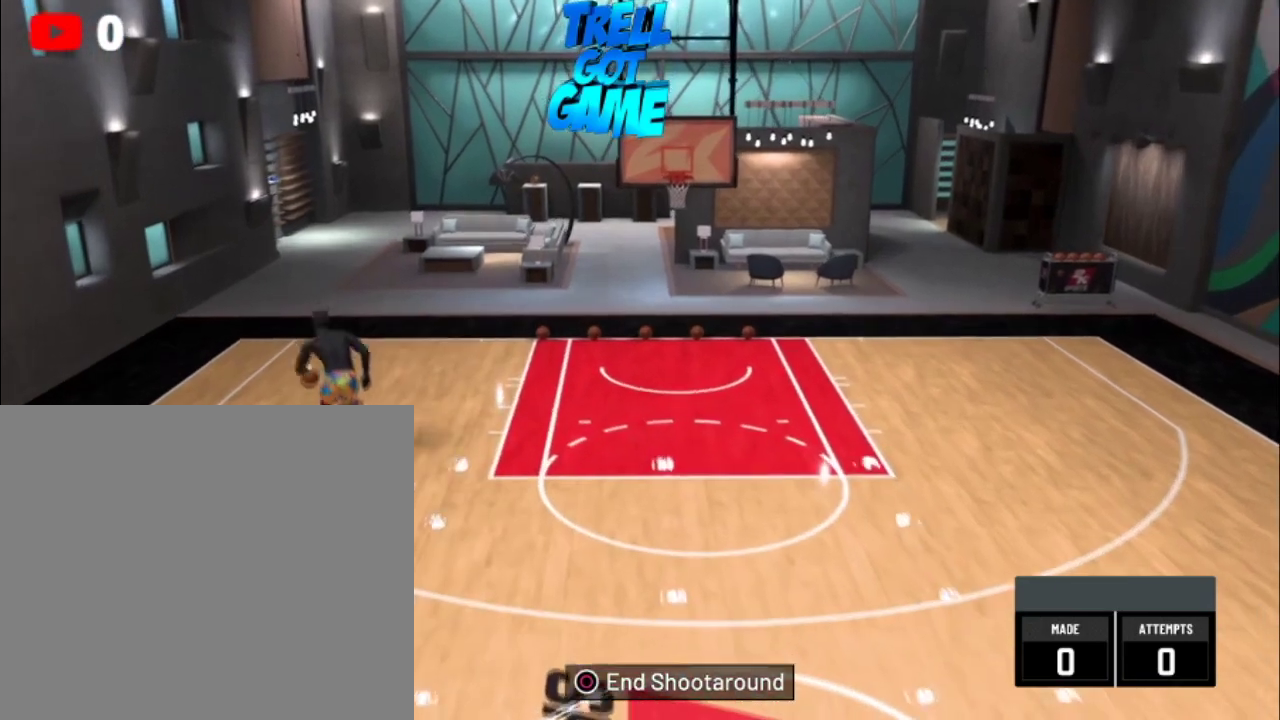
{"dt_ms": 300, "buttons": [], "left_stick": "center", "right_stick": "center", "events": []}
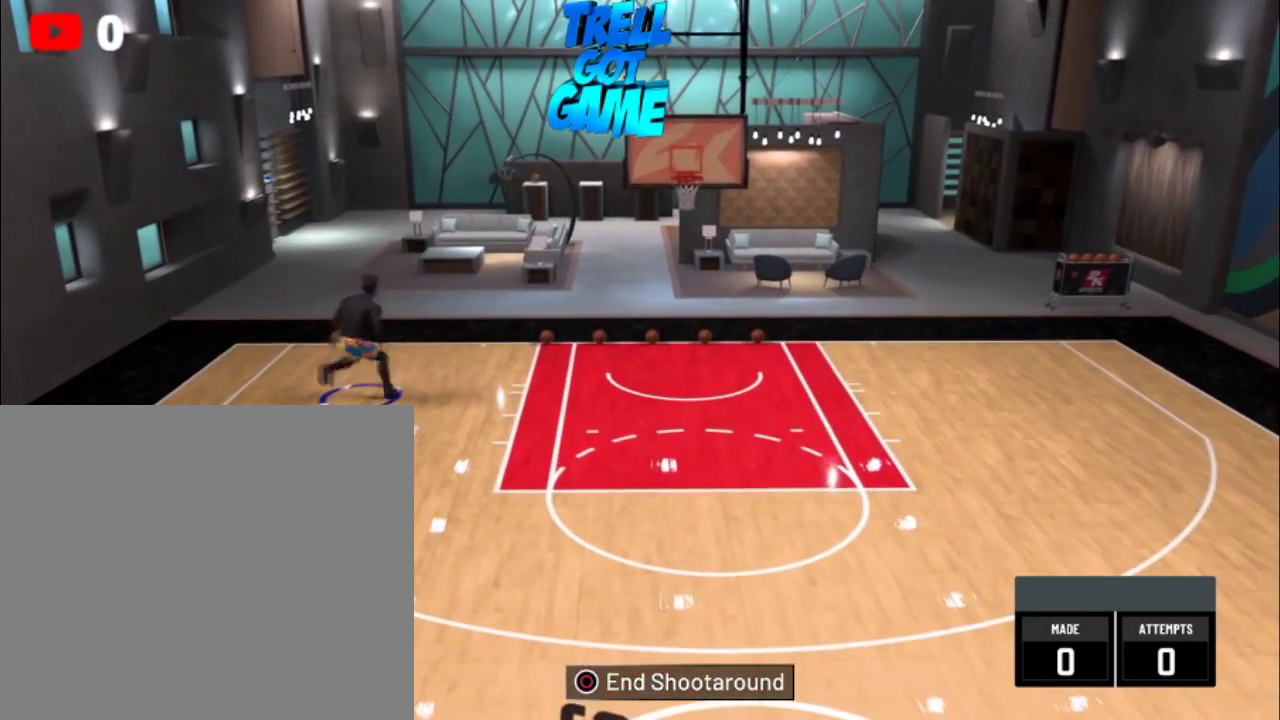
{"dt_ms": 300, "buttons": ["R2"], "left_stick": "down-right", "right_stick": "center", "events": [[167, "left_stick", "down-right"], [200, "R2", "down"]]}
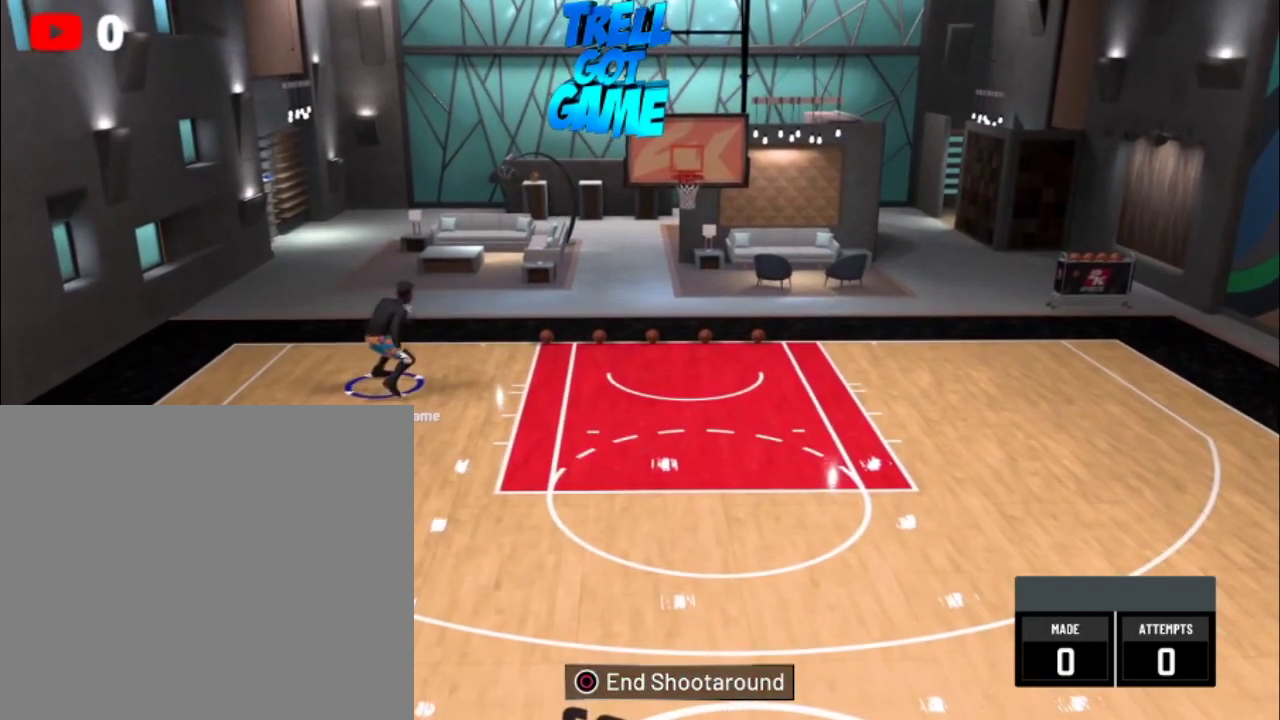
{"dt_ms": 501, "buttons": ["R2"], "left_stick": "down", "right_stick": "center", "events": [[134, "left_stick", "down"]]}
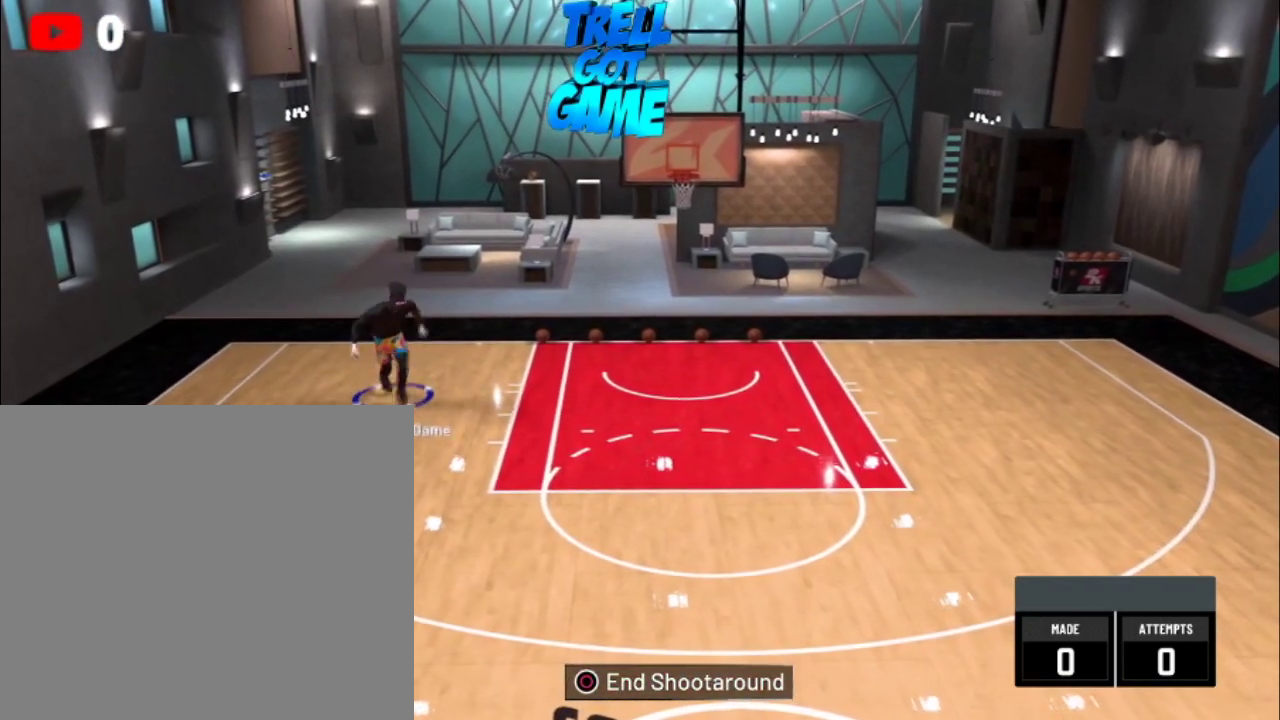
{"dt_ms": 300, "buttons": ["R2"], "left_stick": "down", "right_stick": "center", "events": []}
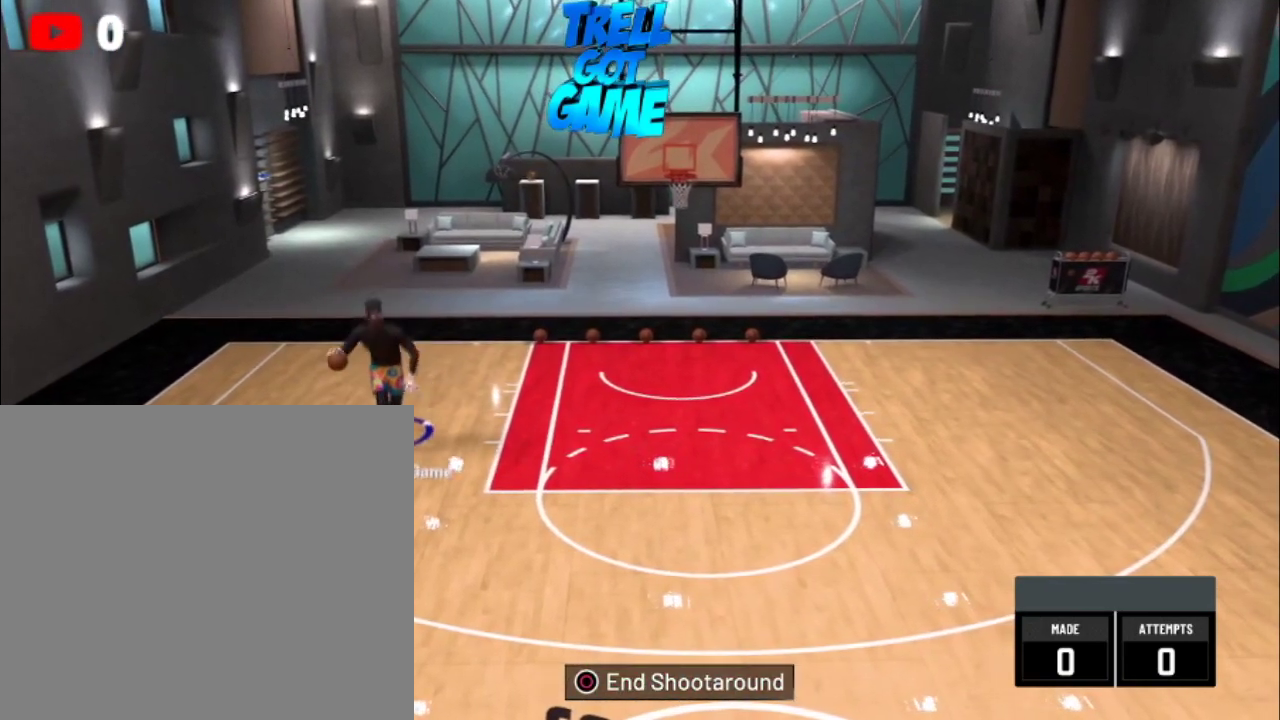
{"dt_ms": 300, "buttons": ["R2"], "left_stick": "down", "right_stick": "center", "events": []}
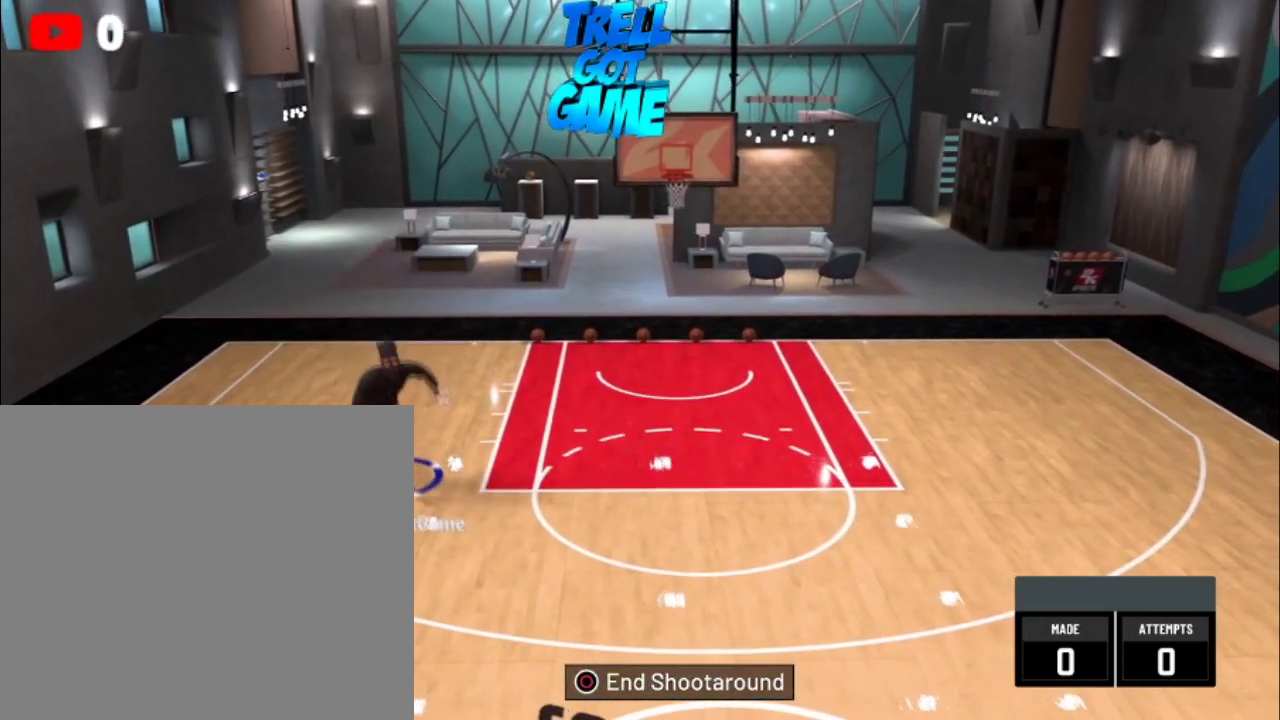
{"dt_ms": 301, "buttons": [], "left_stick": "center", "right_stick": "center", "events": [[67, "left_stick", "down-right"], [200, "R2", "up"], [267, "left_stick", "center"]]}
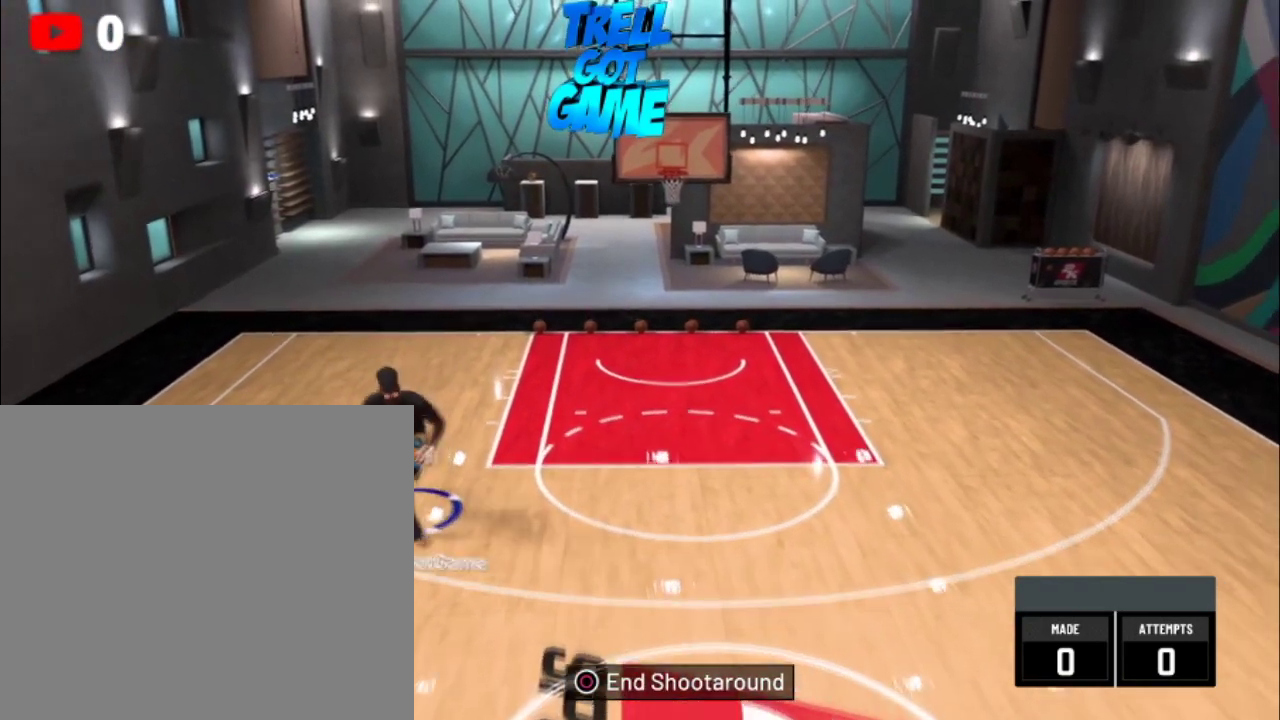
{"dt_ms": 300, "buttons": [], "left_stick": "center", "right_stick": "center", "events": []}
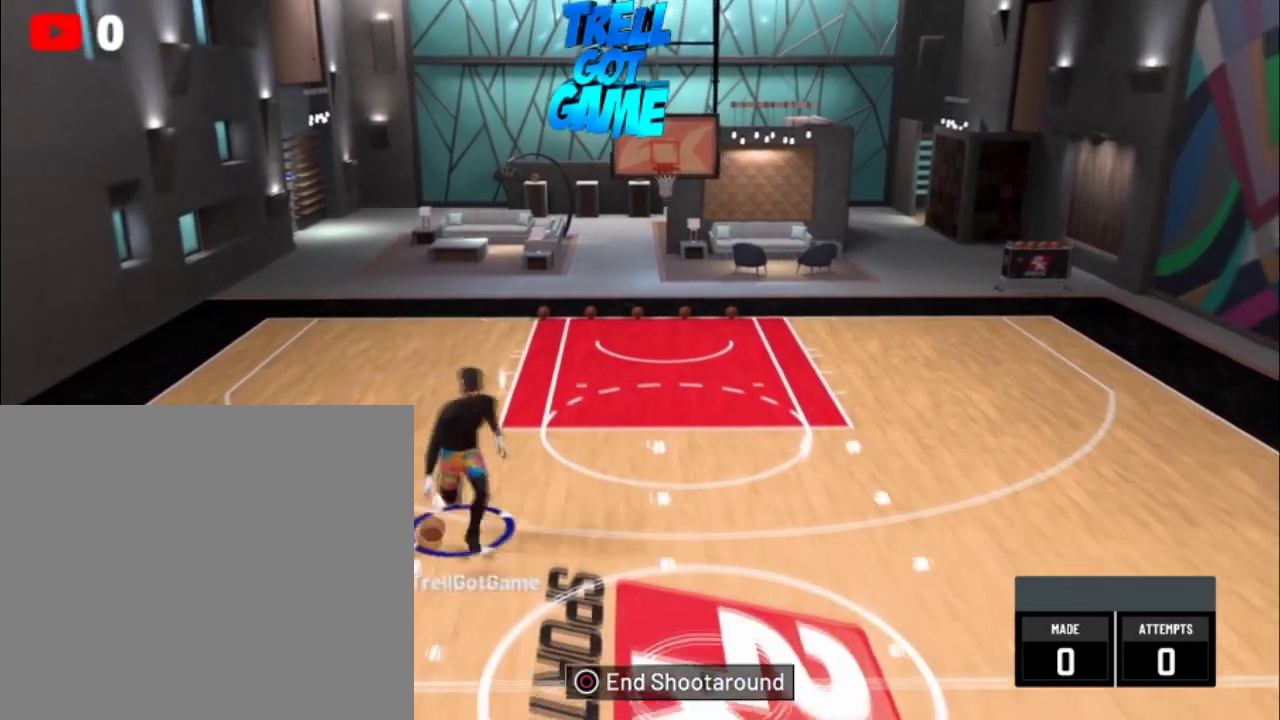
{"dt_ms": 300, "buttons": [], "left_stick": "center", "right_stick": "center", "events": []}
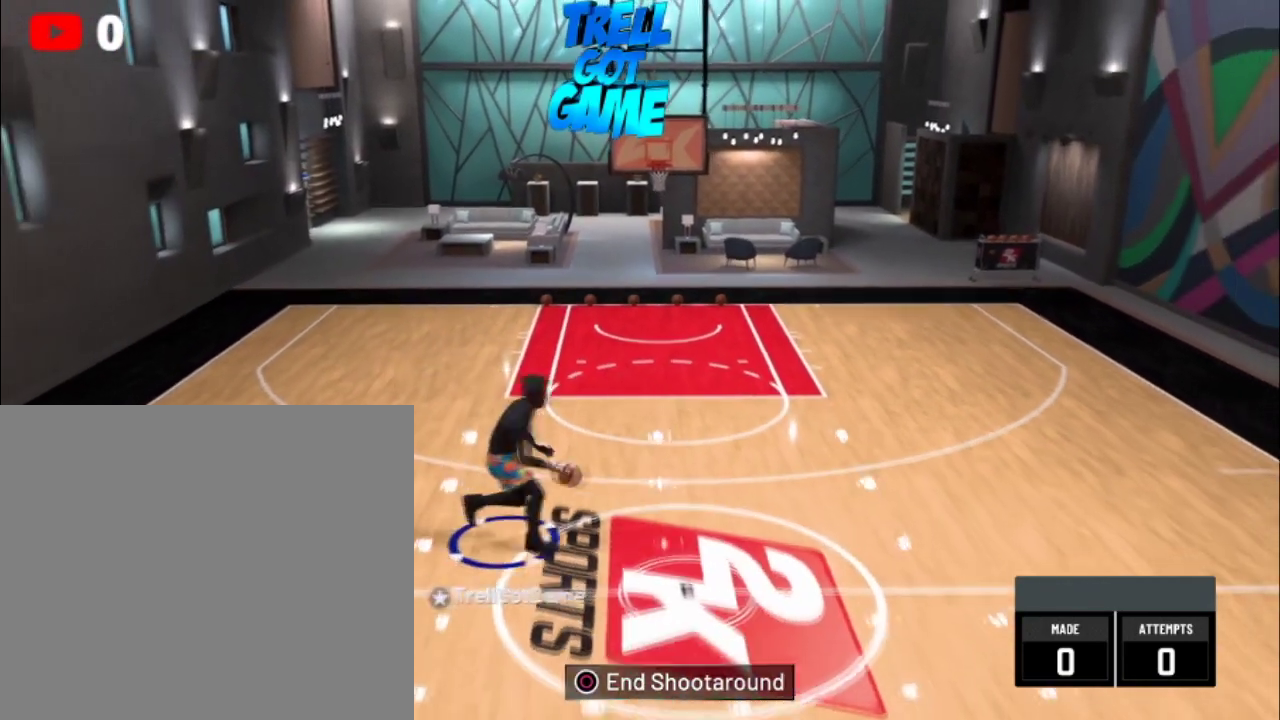
{"dt_ms": 300, "buttons": [], "left_stick": "up", "right_stick": "center", "events": [[67, "left_stick", "up"]]}
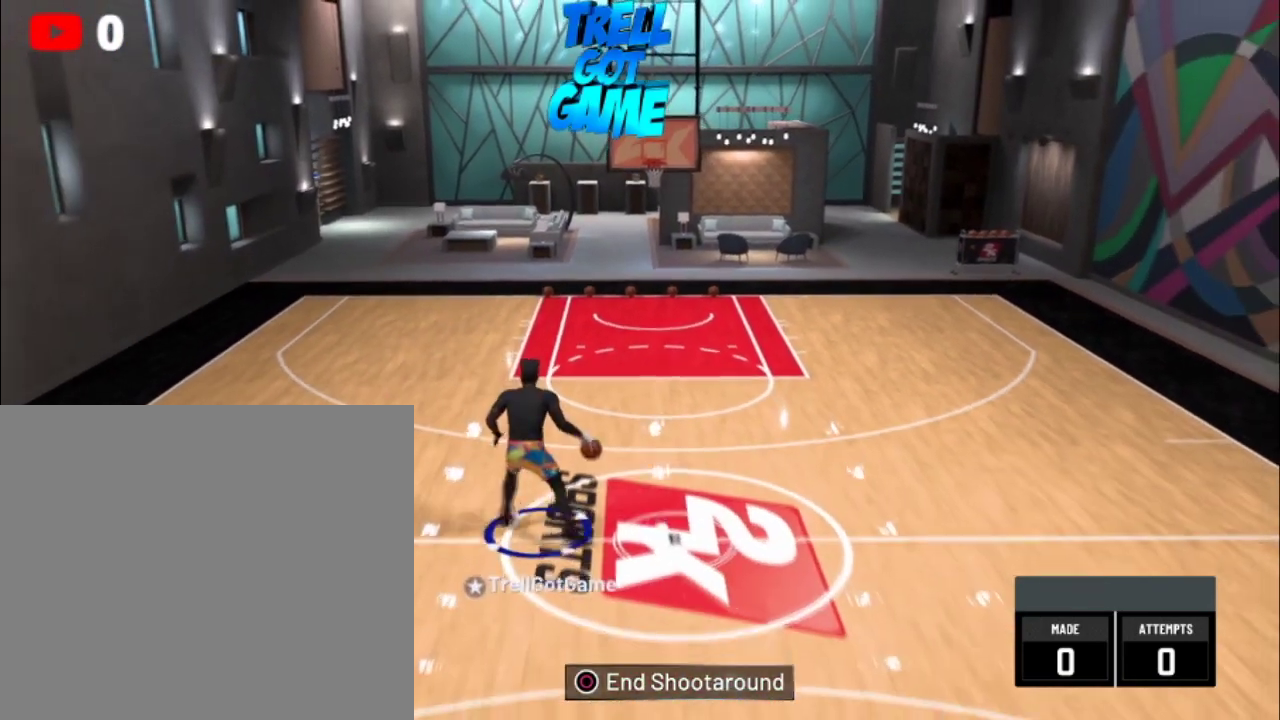
{"dt_ms": 401, "buttons": [], "left_stick": "up", "right_stick": "center", "events": []}
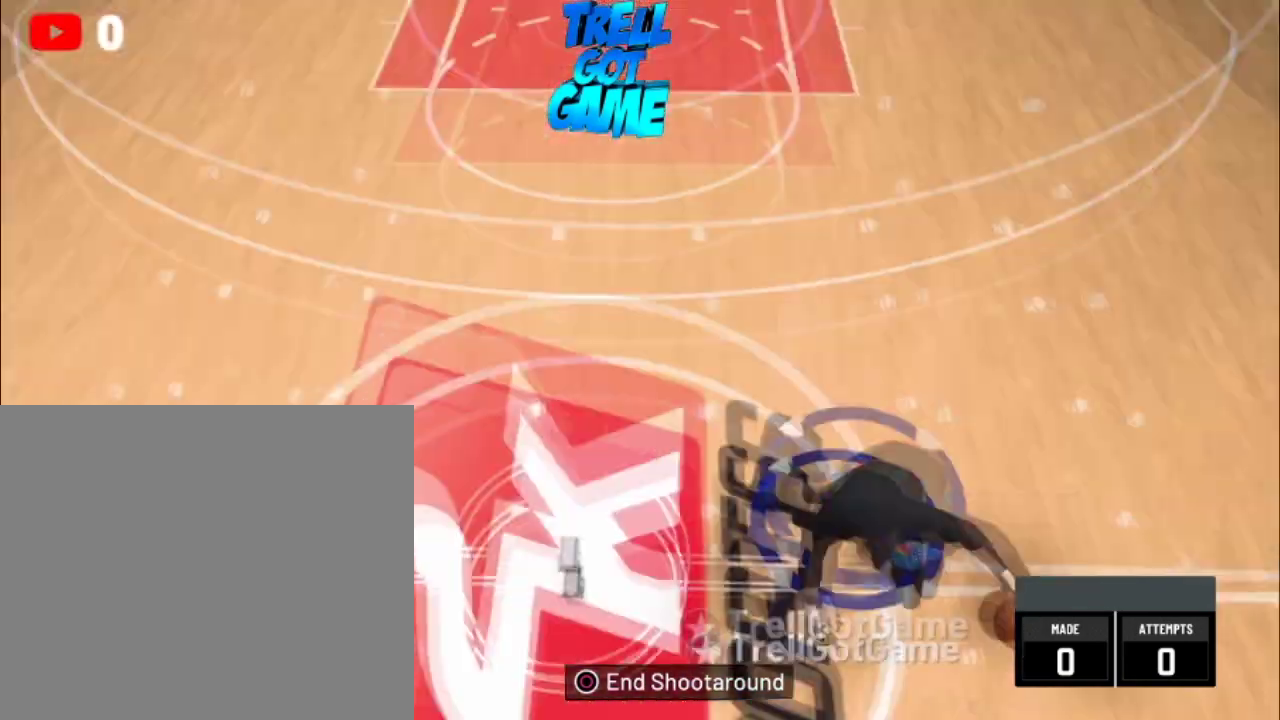
{"dt_ms": 300, "buttons": [], "left_stick": "center", "right_stick": "center", "events": [[67, "left_stick", "center"]]}